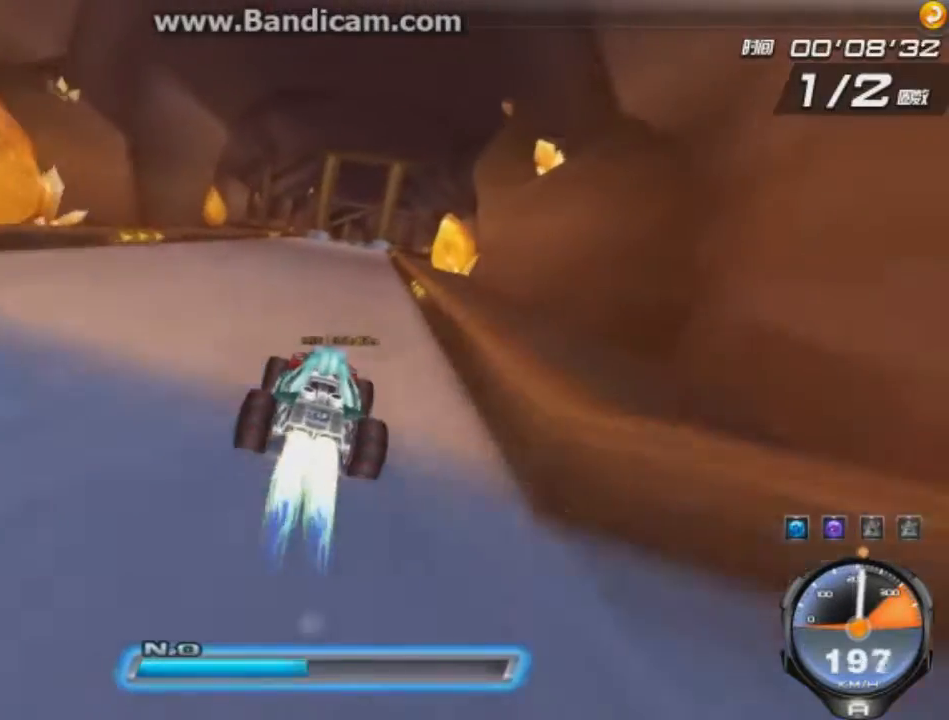
Gameplay with keyboard; each line is a JSON object with the keys held at the frame after it. "events" lists presses ("down") and releases ("up") of "ctrl", "down", "left", "r", "right", "shift", "up" and "w" between this image and that frame as [ms after this image, input, new state], when the widget could be followed in between. No other keys are recorded. Mouse input is not recorded.
{"keys": ["up", "w"], "events": []}
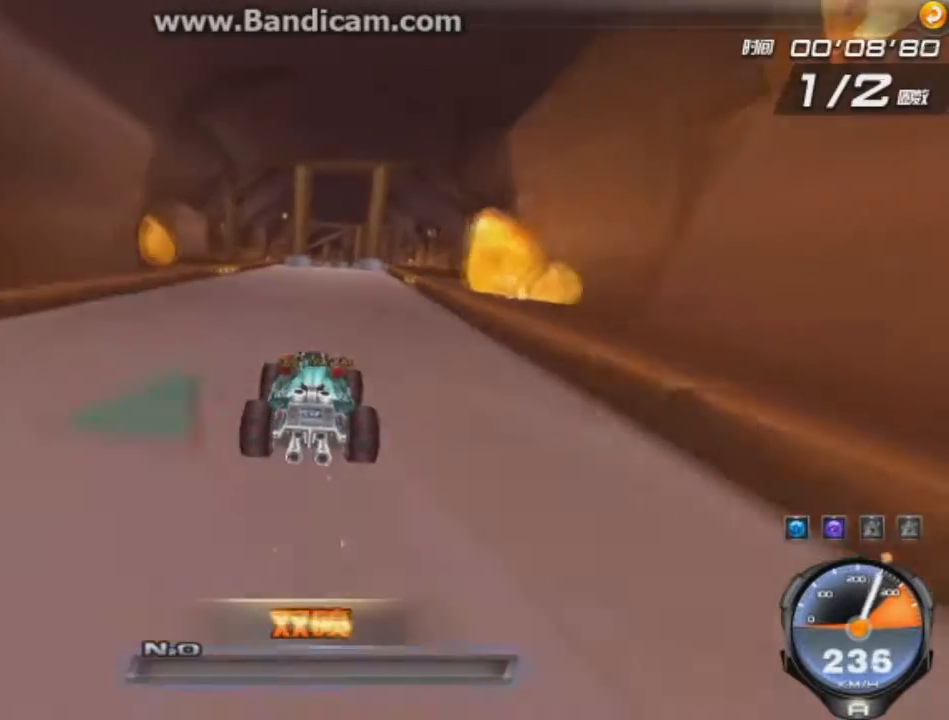
{"keys": ["up"], "events": [[292, "ctrl", "down"], [292, "right", "down"], [418, "right", "up"], [501, "ctrl", "up"], [501, "w", "up"]]}
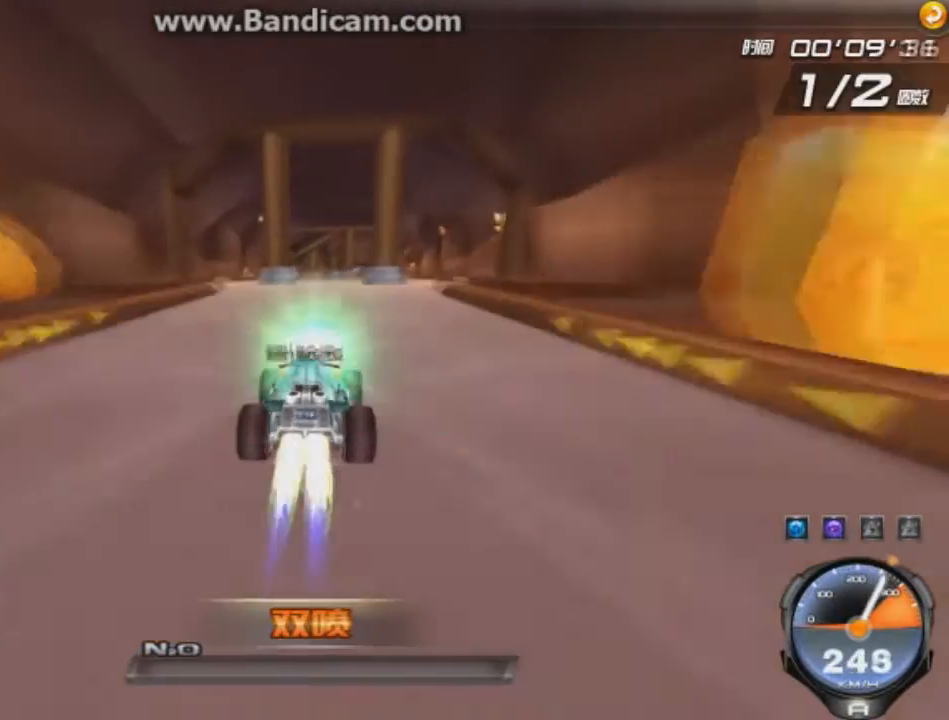
{"keys": ["up", "w"], "events": [[83, "w", "down"], [167, "left", "down"], [167, "w", "up"], [292, "left", "up"], [292, "w", "down"], [334, "w", "up"], [417, "w", "down"]]}
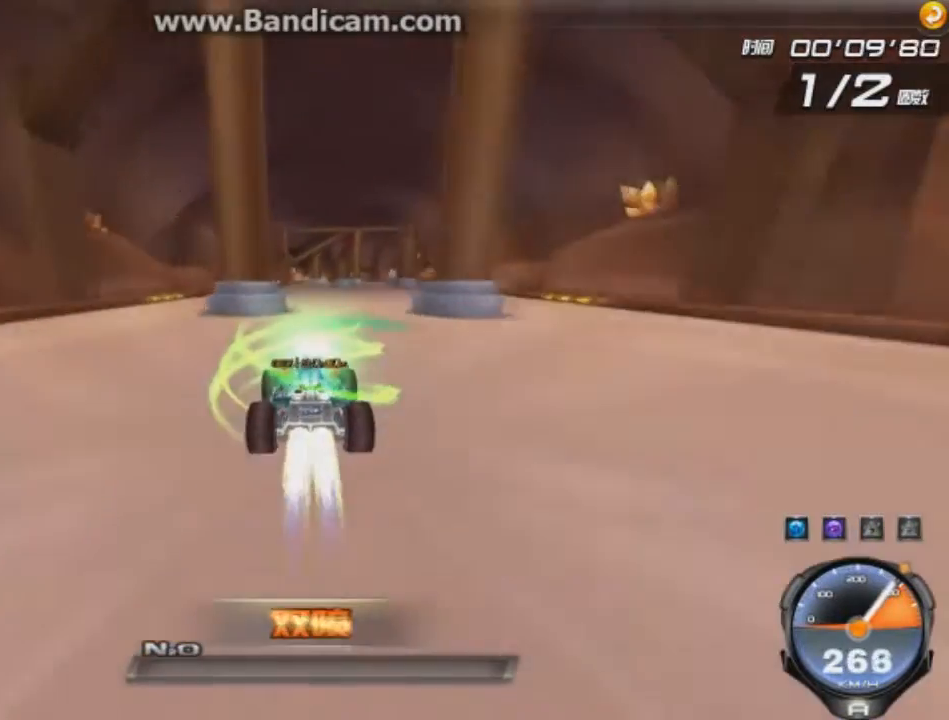
{"keys": ["left", "up", "w"], "events": [[41, "right", "down"], [166, "right", "up"], [417, "left", "down"]]}
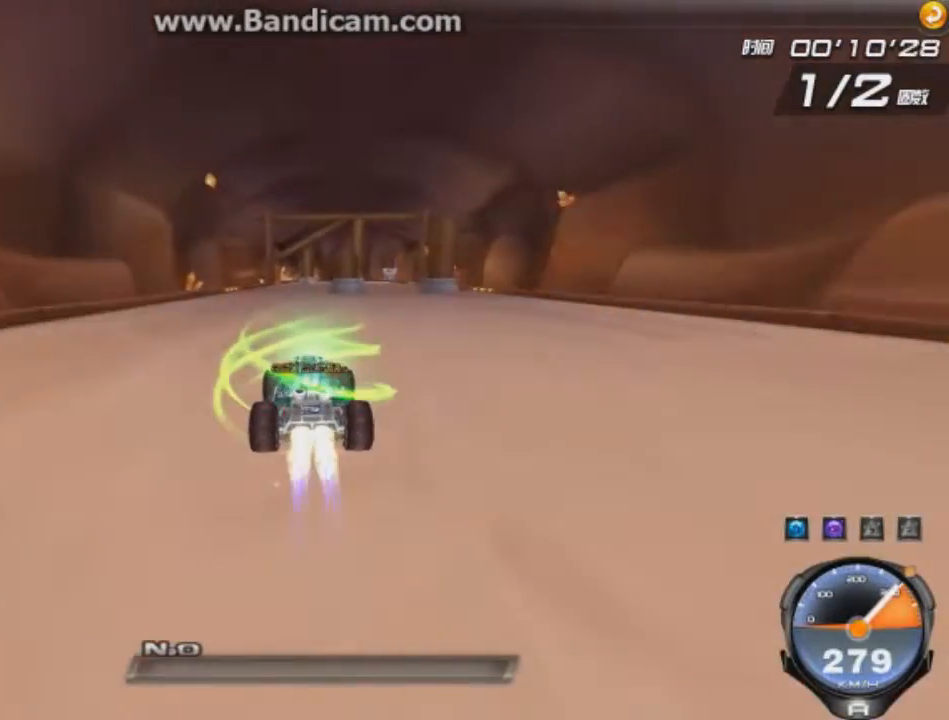
{"keys": ["right", "up"], "events": [[42, "left", "up"], [42, "w", "up"], [167, "right", "down"], [292, "right", "up"], [500, "right", "down"]]}
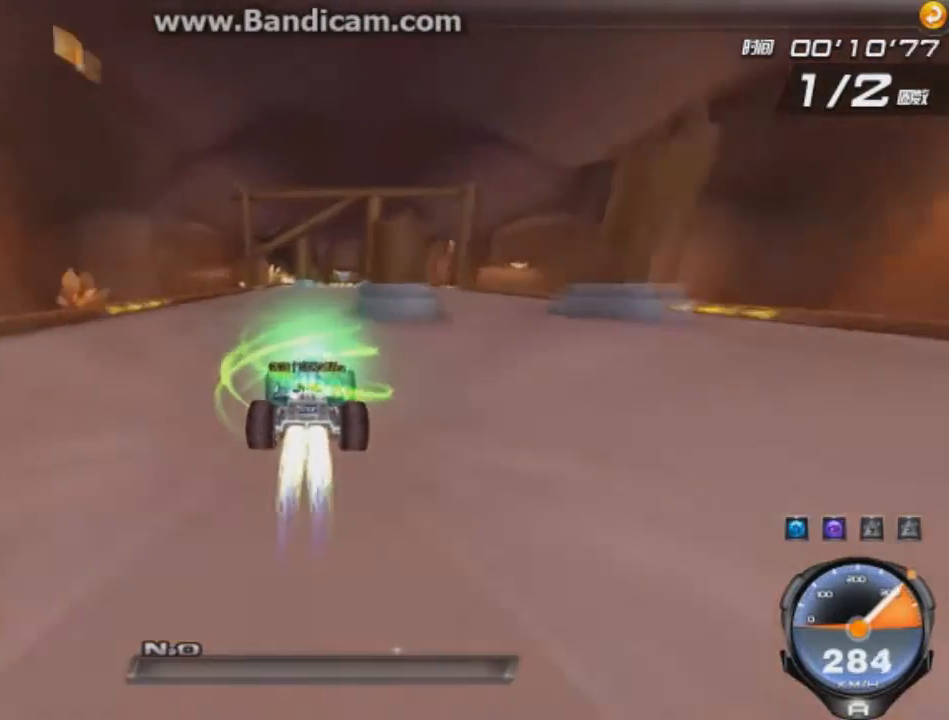
{"keys": ["up"], "events": [[126, "right", "up"]]}
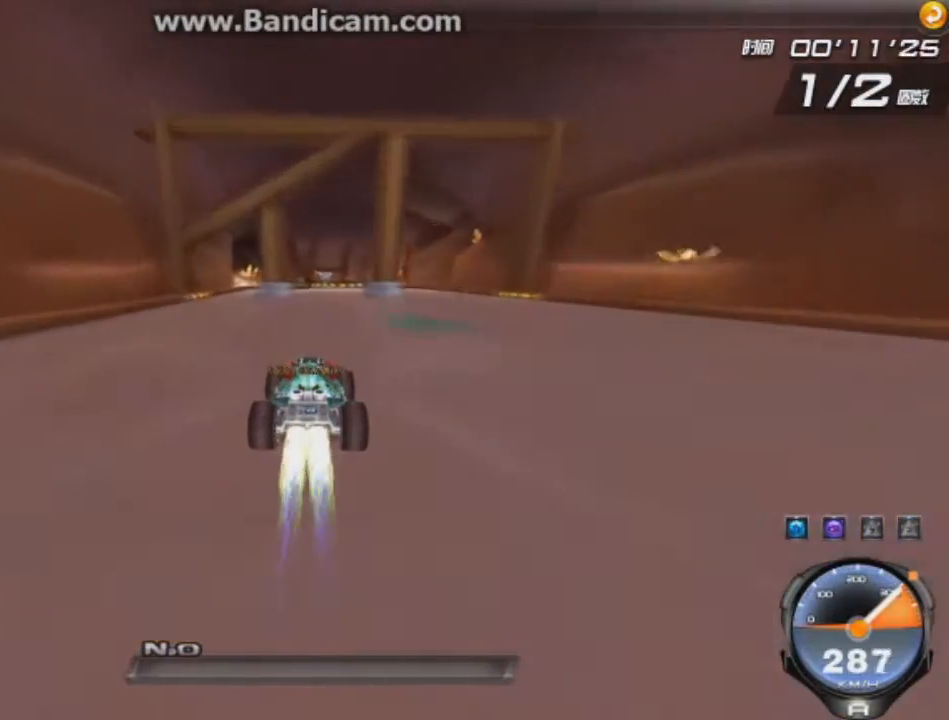
{"keys": ["up"], "events": [[209, "right", "down"], [334, "right", "up"]]}
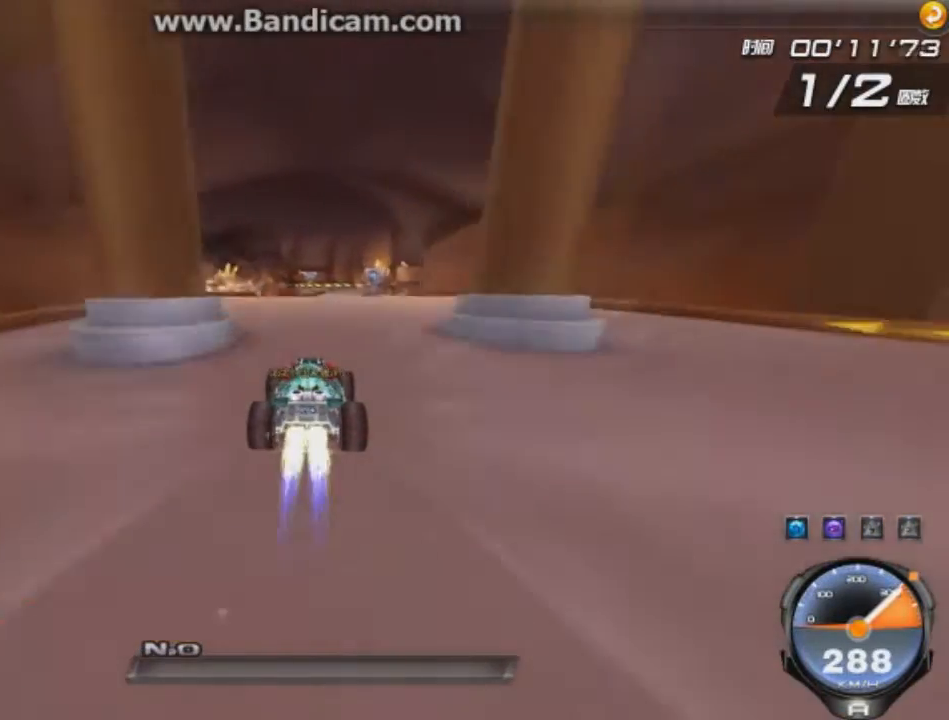
{"keys": ["up"], "events": []}
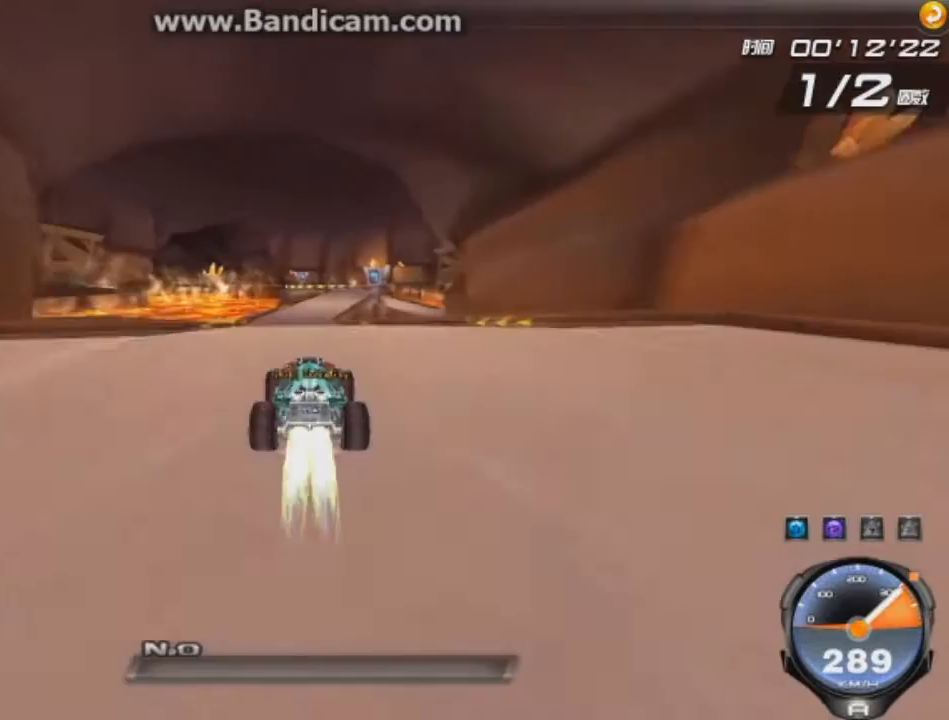
{"keys": ["ctrl", "up", "w"], "events": [[292, "ctrl", "down"], [292, "w", "down"]]}
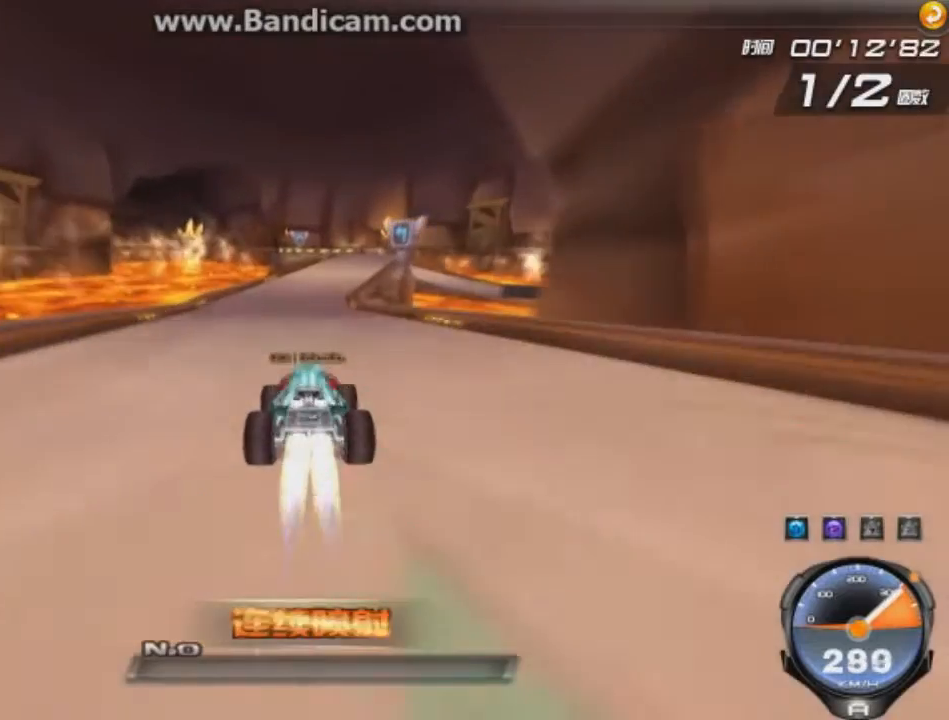
{"keys": ["up"], "events": [[292, "right", "down"], [418, "ctrl", "up"], [459, "right", "up"], [459, "w", "up"]]}
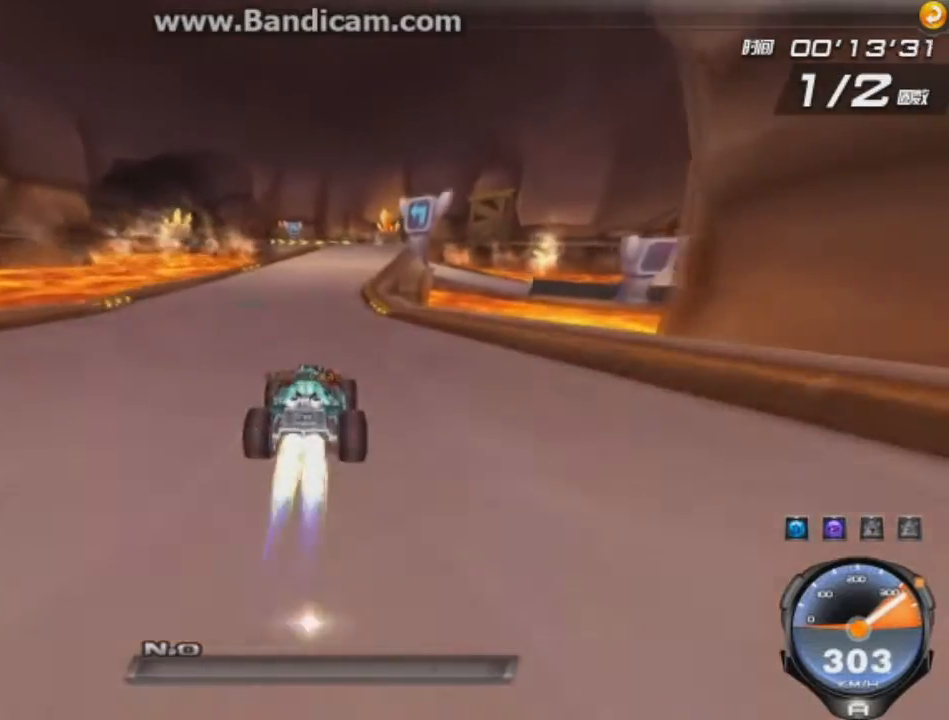
{"keys": ["up"], "events": [[250, "right", "down"], [334, "right", "up"]]}
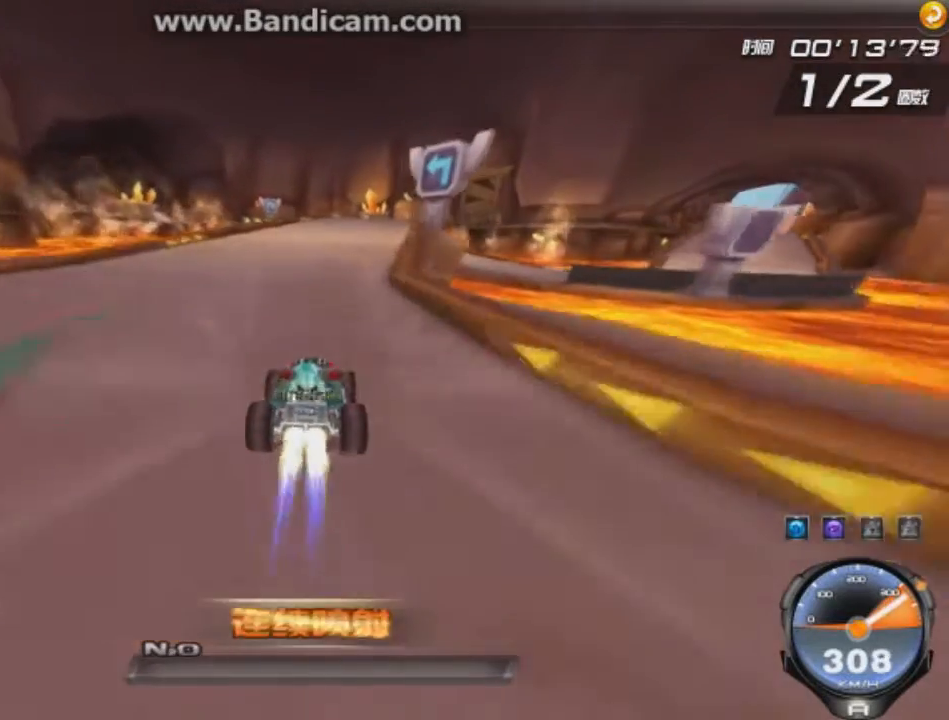
{"keys": ["up"], "events": []}
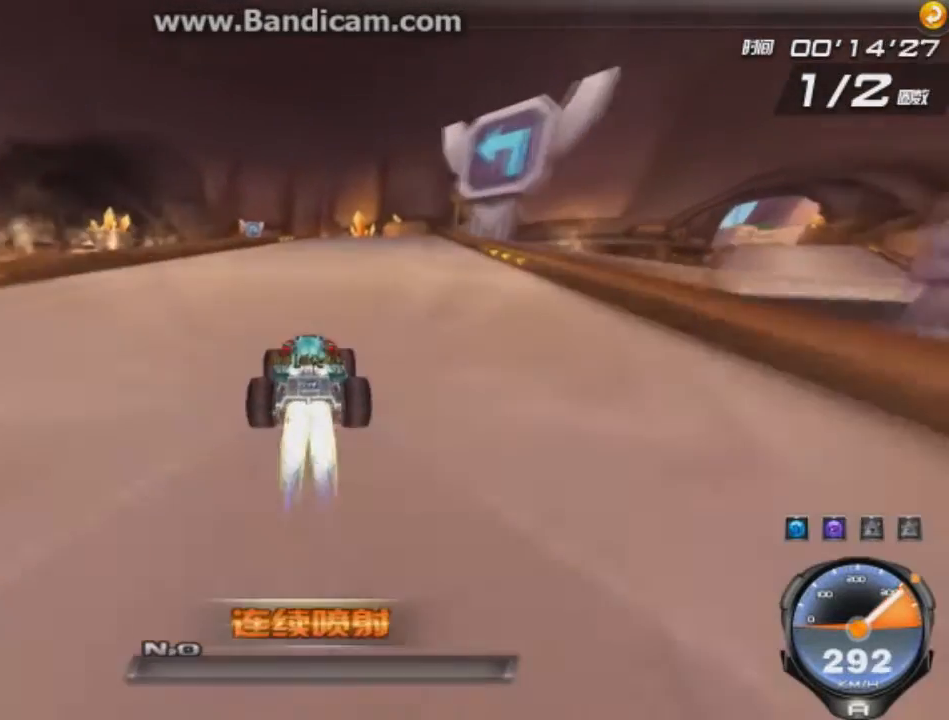
{"keys": ["right", "up"], "events": [[125, "right", "down"], [250, "right", "up"], [500, "right", "down"]]}
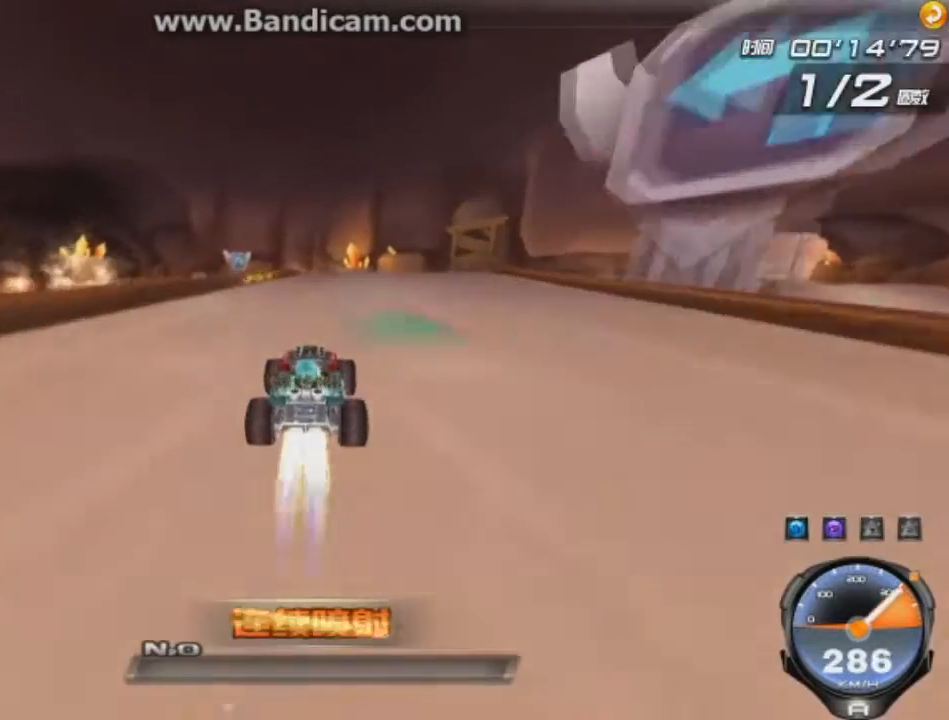
{"keys": ["right", "up"], "events": [[167, "shift", "down"], [292, "shift", "up"]]}
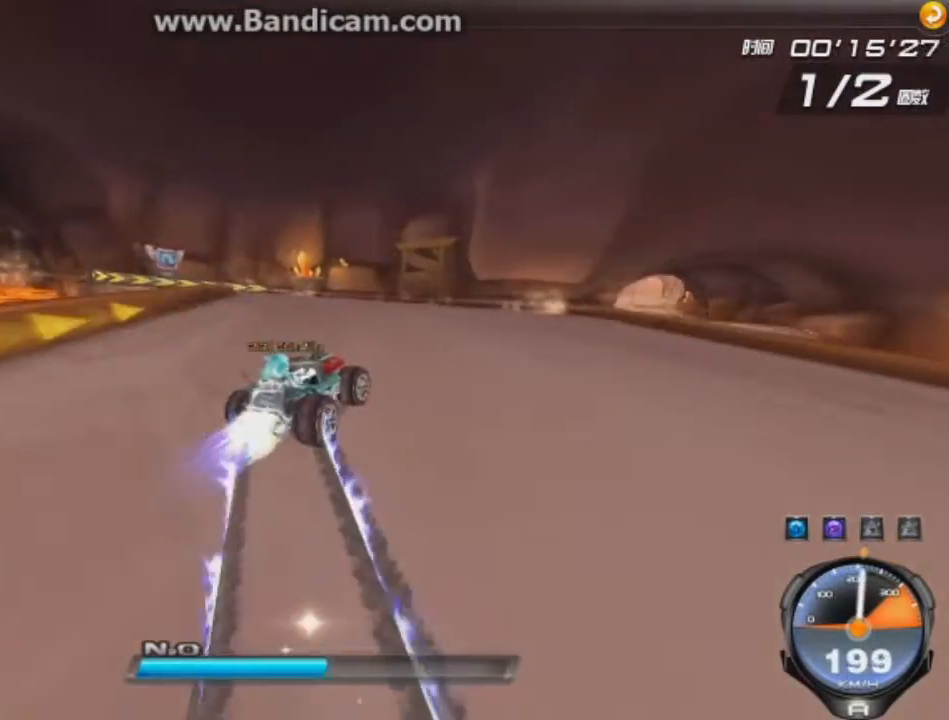
{"keys": ["left", "up"], "events": [[209, "left", "down"], [334, "right", "up"]]}
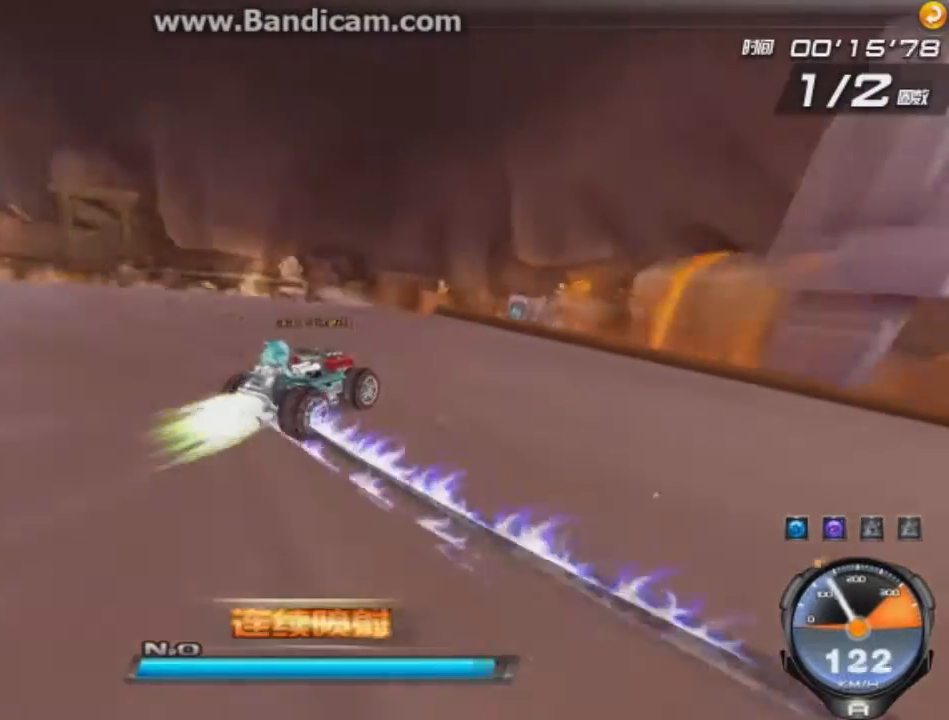
{"keys": ["up"], "events": [[125, "ctrl", "down"], [250, "ctrl", "up"], [458, "left", "up"]]}
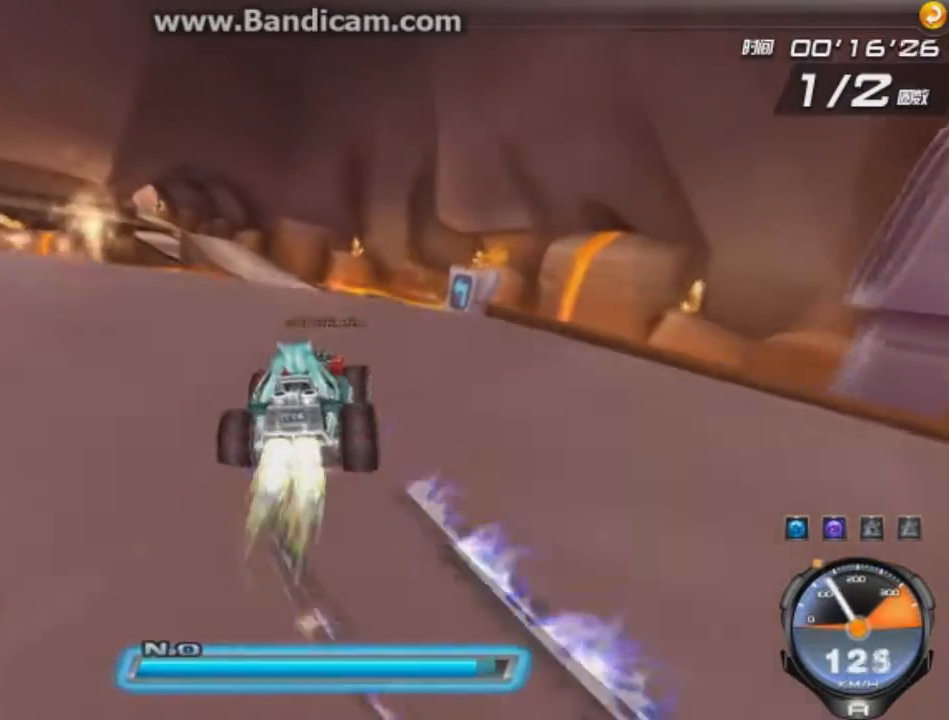
{"keys": ["left", "up", "w"], "events": [[83, "ctrl", "down"], [83, "right", "down"], [83, "w", "down"], [125, "ctrl", "up"], [125, "w", "up"], [167, "right", "up"], [167, "w", "down"], [250, "w", "up"], [334, "left", "down"], [334, "w", "down"], [417, "w", "up"], [500, "w", "down"]]}
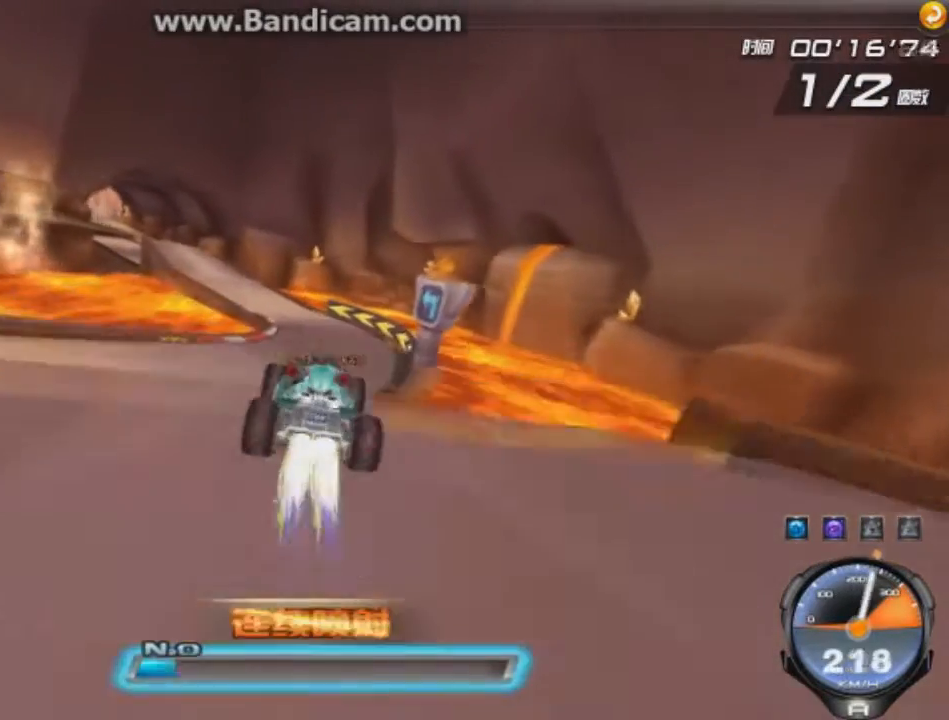
{"keys": ["up", "w"], "events": [[84, "left", "up"], [84, "w", "up"], [209, "w", "down"], [251, "w", "up"], [334, "w", "down"], [376, "w", "up"], [501, "w", "down"]]}
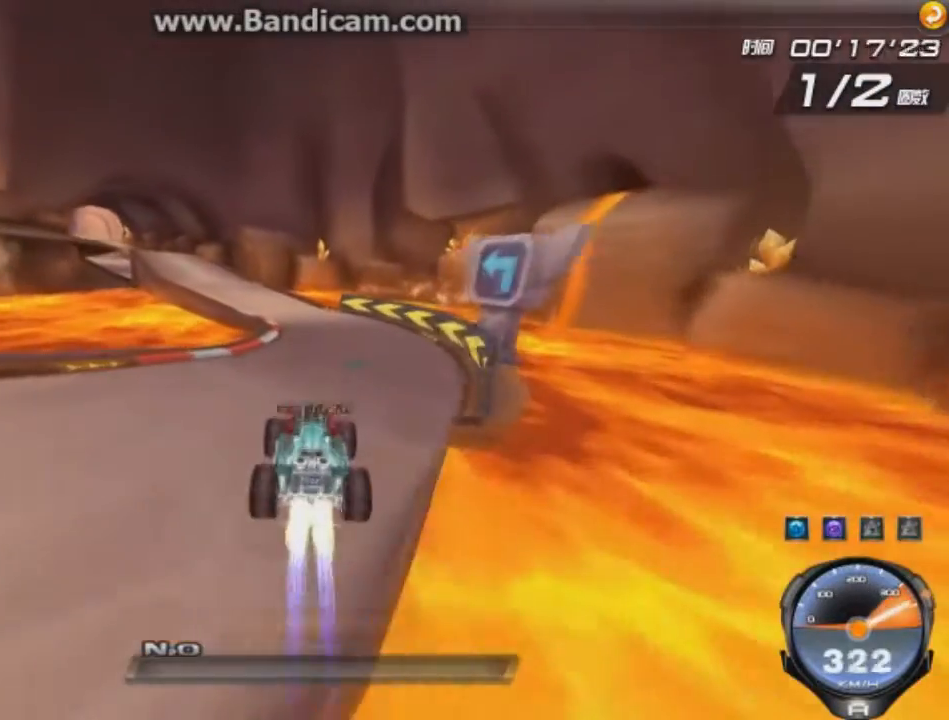
{"keys": ["left", "up"], "events": [[42, "w", "up"], [83, "w", "down"], [125, "left", "down"], [167, "w", "up"], [250, "w", "down"], [292, "w", "up"], [417, "w", "down"], [459, "w", "up"]]}
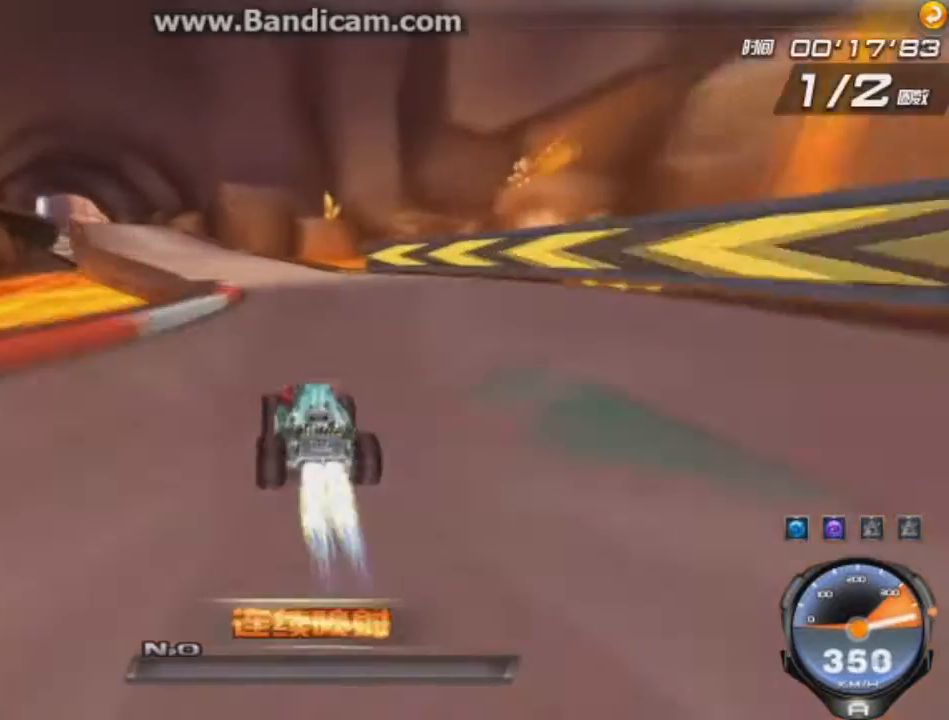
{"keys": ["left", "up"], "events": [[41, "w", "down"], [125, "w", "up"], [208, "w", "down"], [291, "w", "up"], [333, "w", "down"], [458, "w", "up"]]}
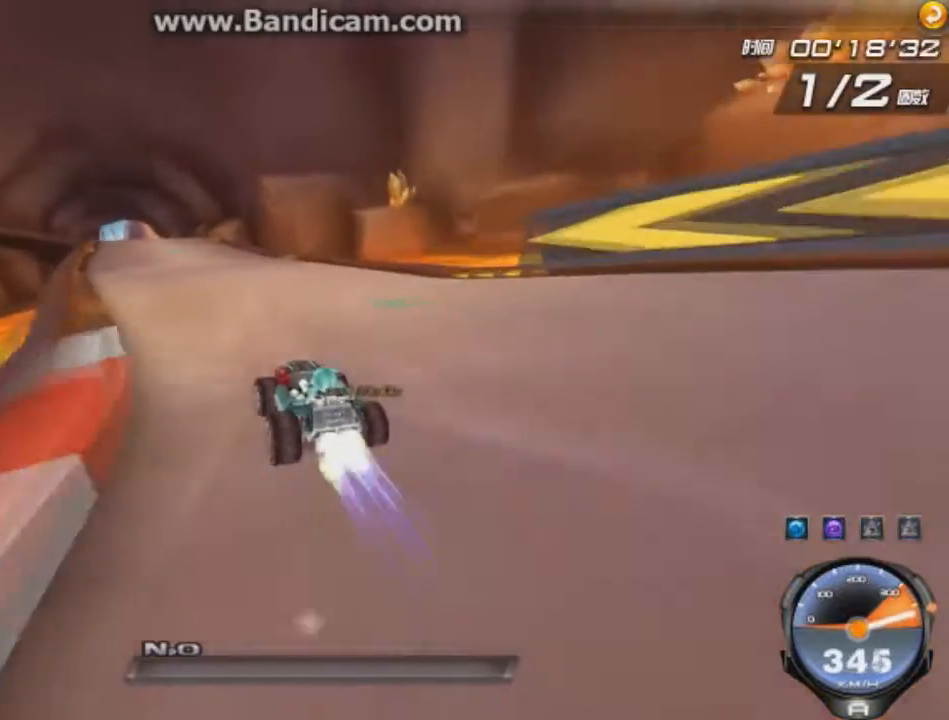
{"keys": ["left", "up"], "events": [[42, "w", "down"], [125, "w", "up"], [375, "left", "up"], [459, "left", "down"]]}
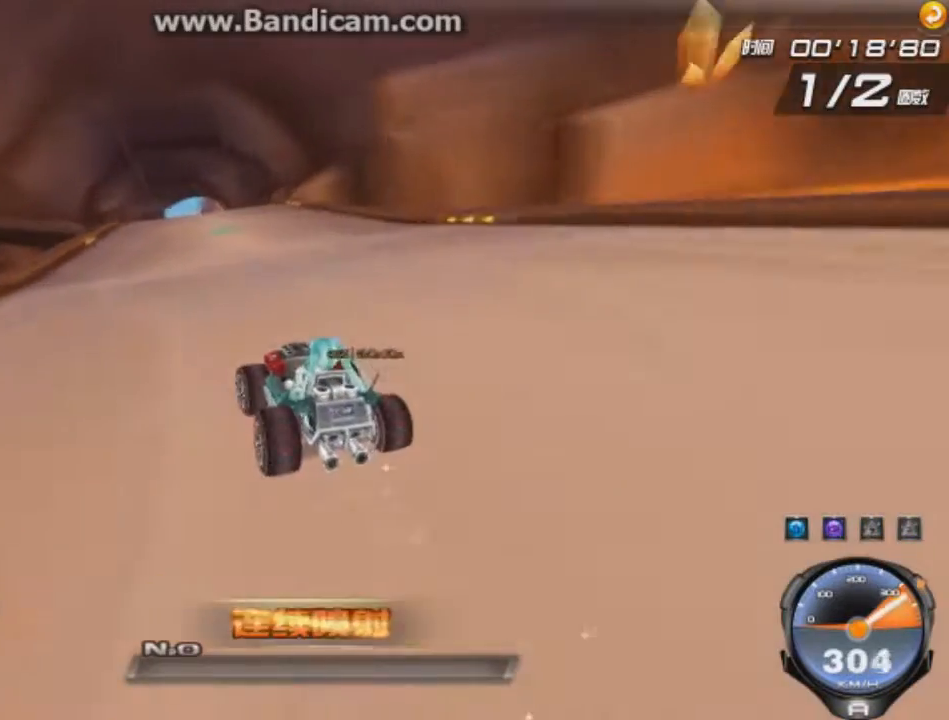
{"keys": ["up"], "events": [[42, "left", "up"]]}
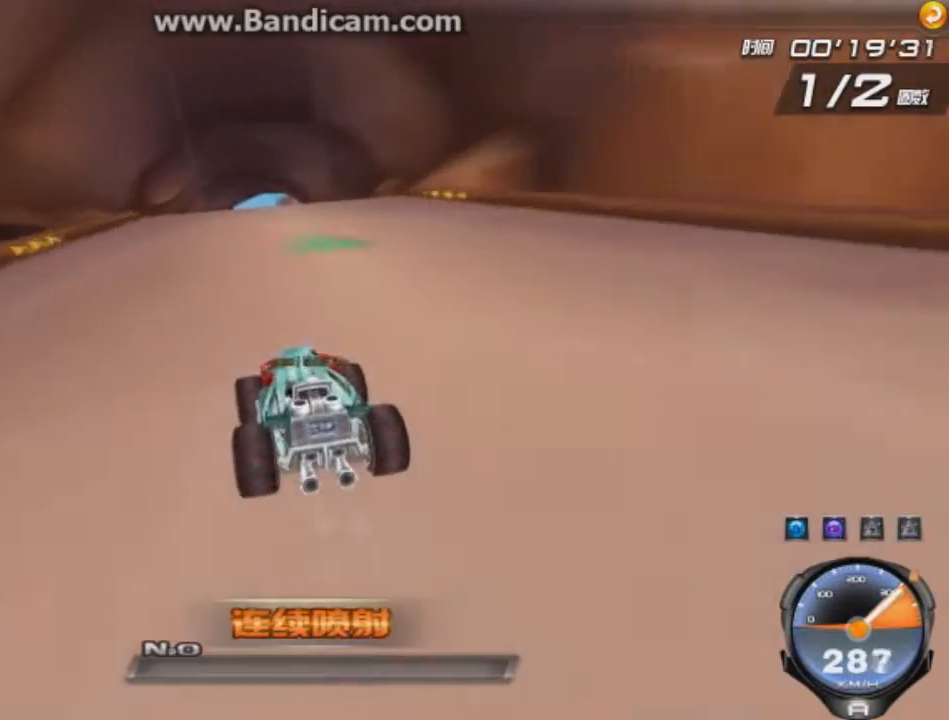
{"keys": ["up"], "events": [[292, "right", "down"], [375, "right", "up"]]}
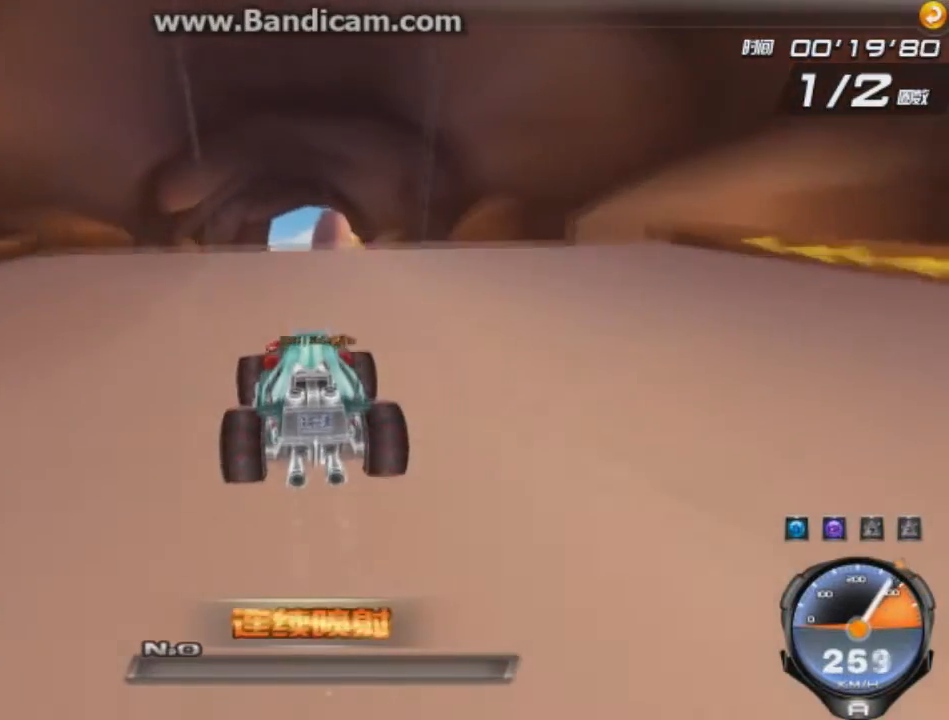
{"keys": ["up", "w"], "events": [[166, "ctrl", "down"], [166, "w", "down"], [208, "ctrl", "up"], [208, "w", "up"], [500, "w", "down"]]}
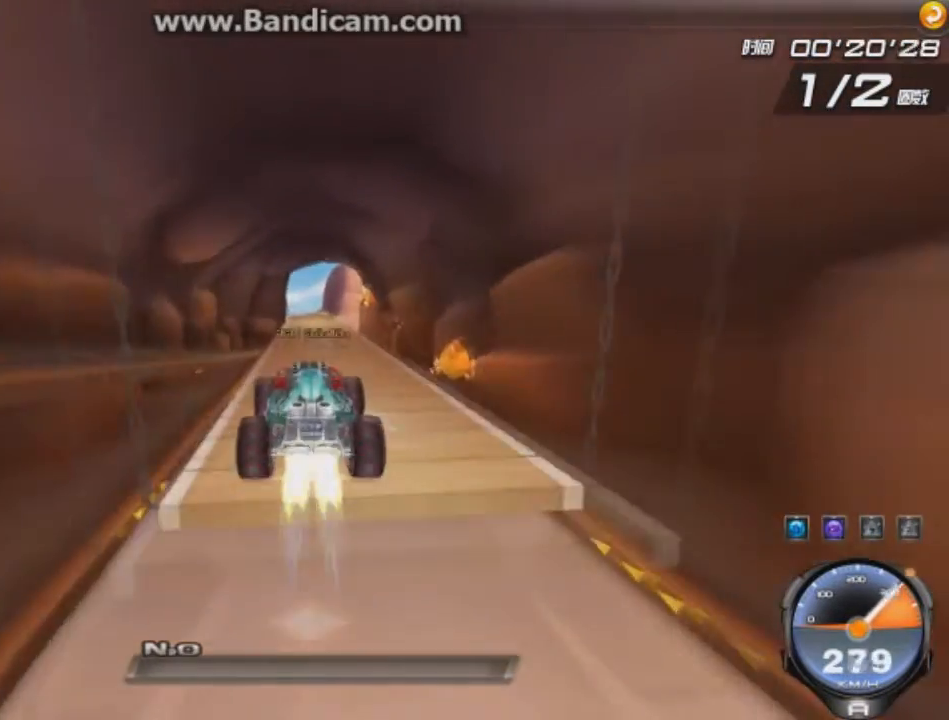
{"keys": ["up", "w"], "events": [[42, "w", "up"], [83, "w", "down"], [125, "w", "up"], [209, "w", "down"], [292, "w", "up"], [375, "w", "down"], [417, "w", "up"], [500, "w", "down"]]}
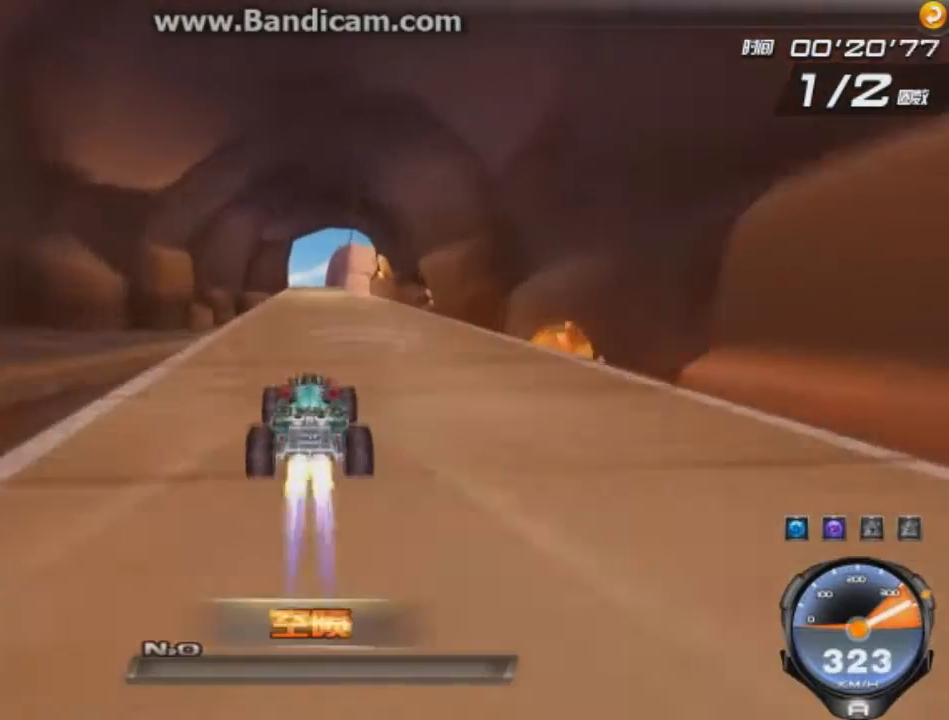
{"keys": ["up"], "events": [[84, "w", "up"], [334, "right", "down"], [418, "right", "up"]]}
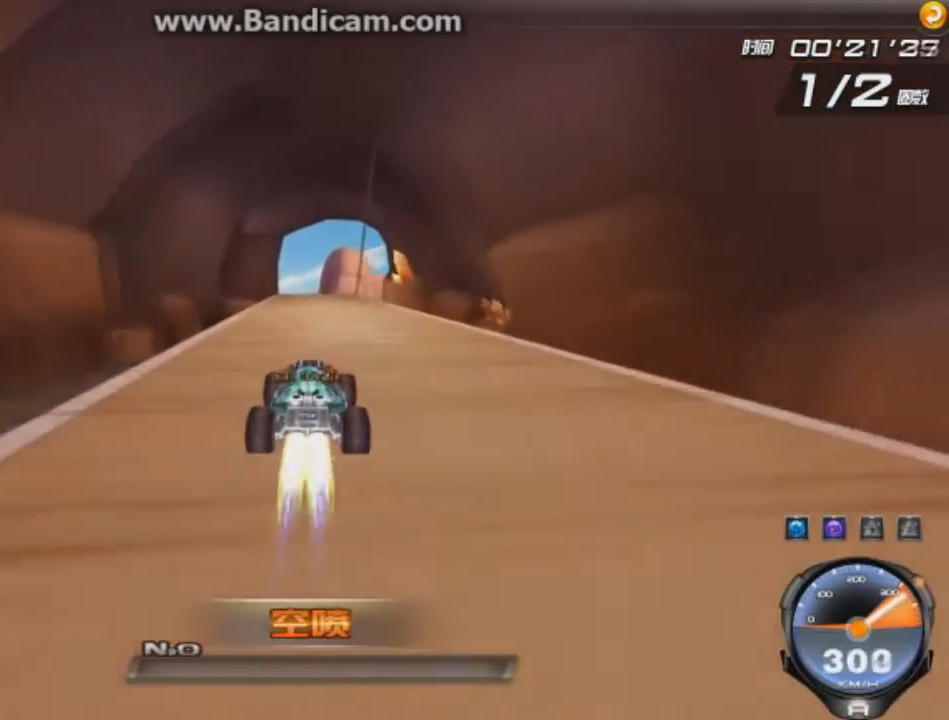
{"keys": ["up"], "events": [[292, "right", "down"], [375, "right", "up"]]}
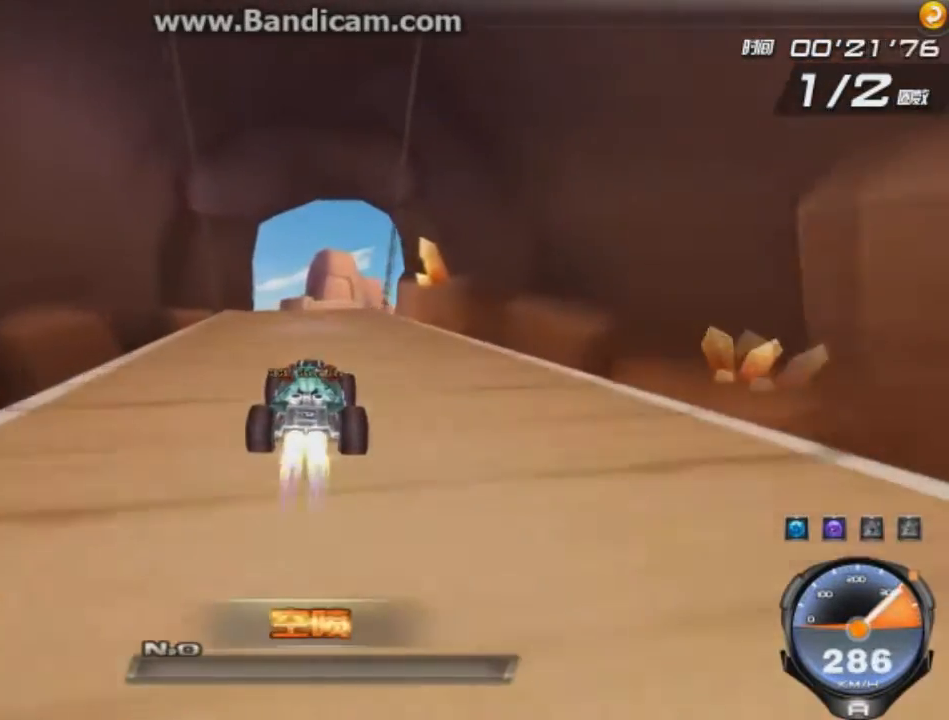
{"keys": ["right", "up"], "events": [[166, "right", "down"], [291, "shift", "down"], [417, "shift", "up"]]}